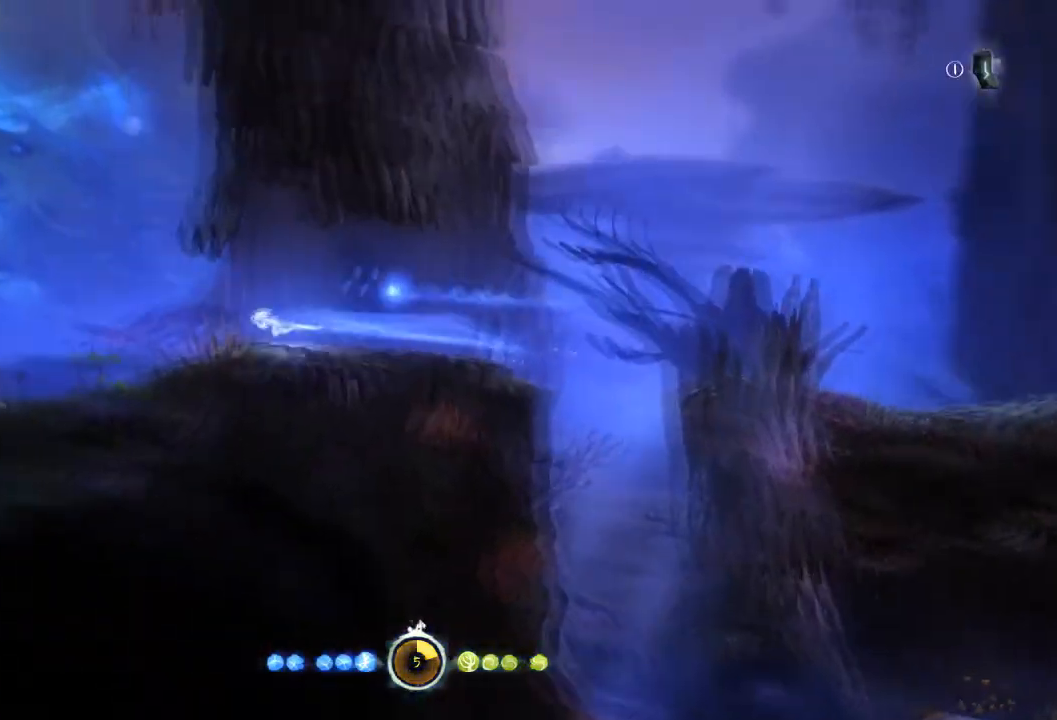
Gameplay with a controller (Xbox layout); each line is a JSON object with the inputs held at the frame after it. "events" lists button and stick changes between this image and that frame as [ms after this image, input, new state], when the widget could be followed in between. Not read: A B HOME L3 R3 X.
{"buttons": [], "left_stick": "left", "right_stick": "center", "events": []}
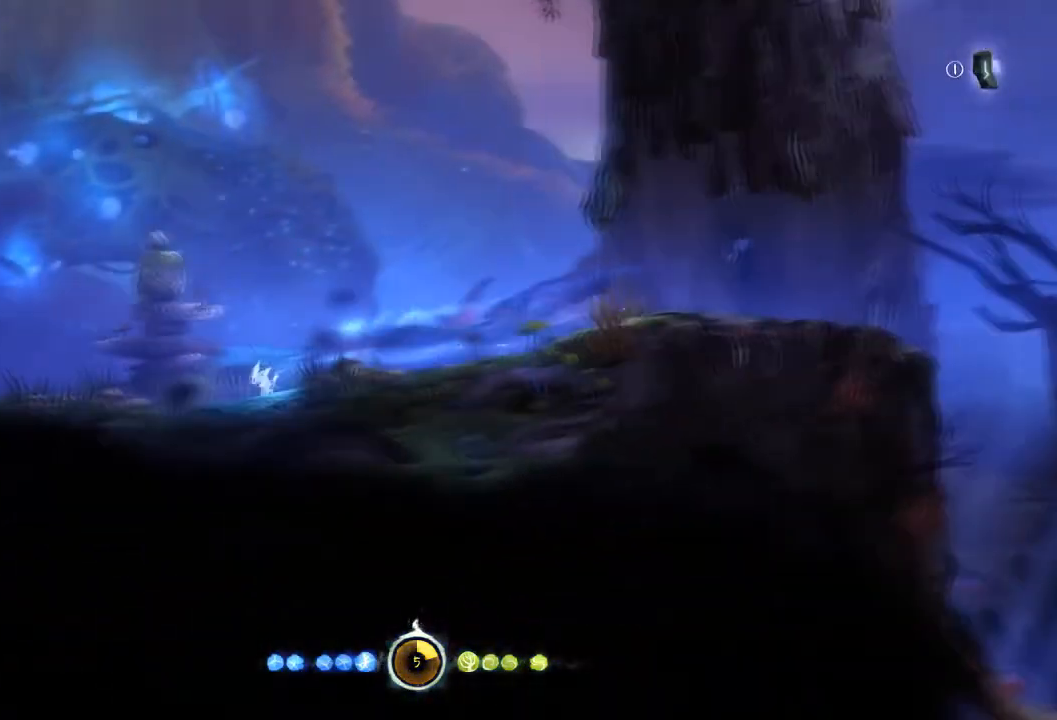
{"buttons": [], "left_stick": "center", "right_stick": "center", "events": [[234, "left_stick", "center"]]}
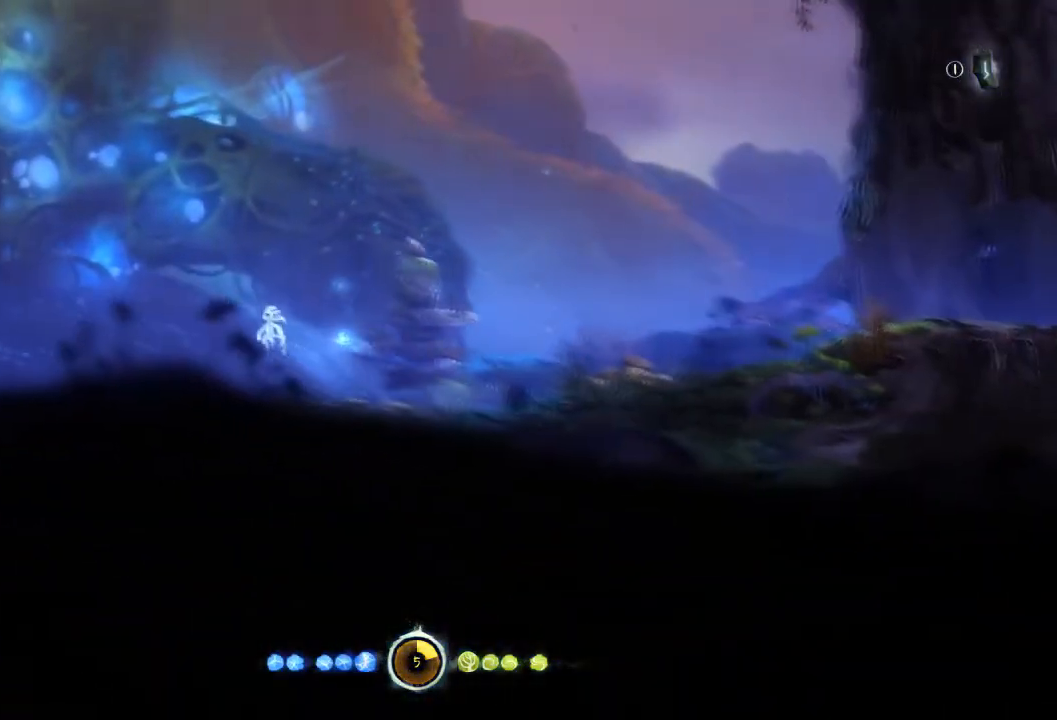
{"buttons": [], "left_stick": "center", "right_stick": "center", "events": []}
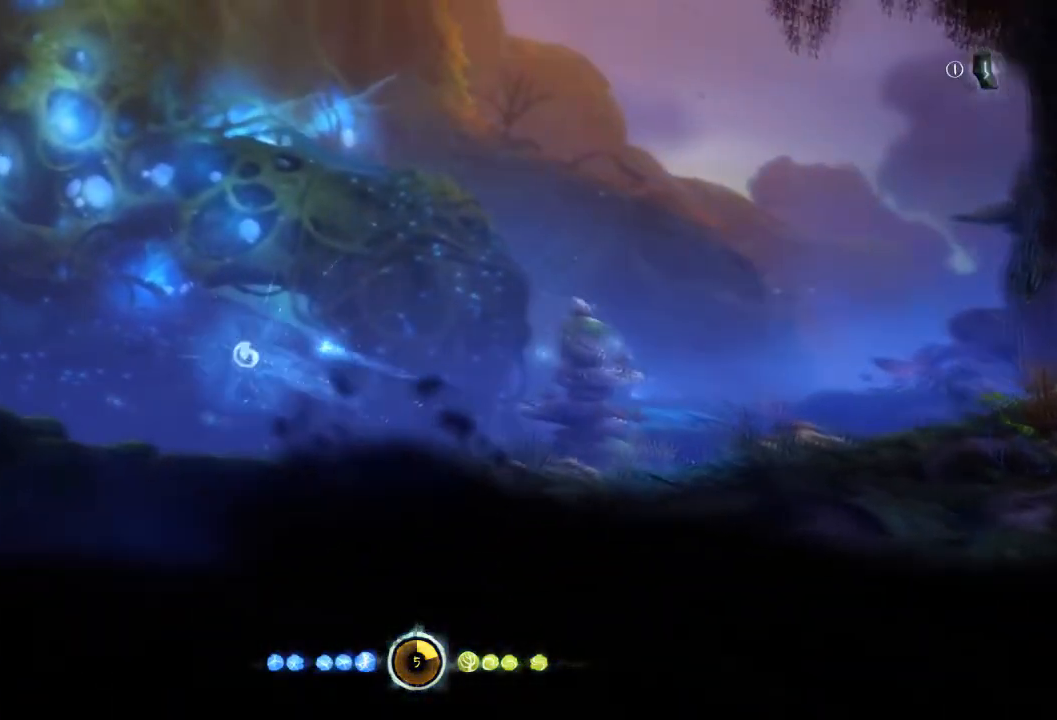
{"buttons": [], "left_stick": "center", "right_stick": "center", "events": []}
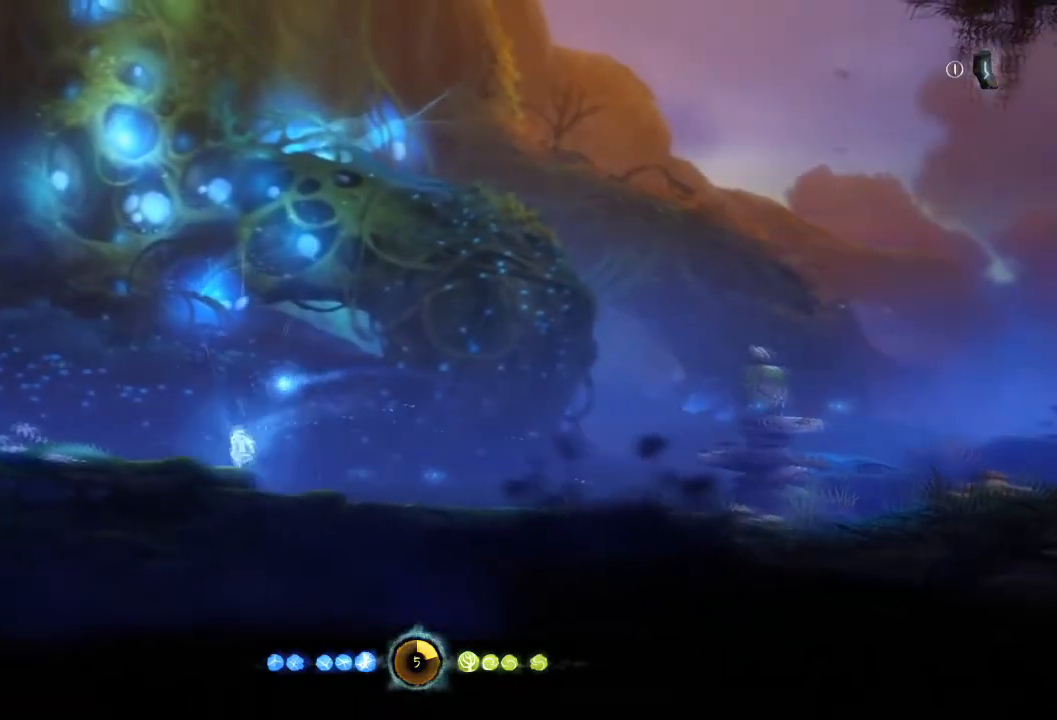
{"buttons": [], "left_stick": "center", "right_stick": "center", "events": []}
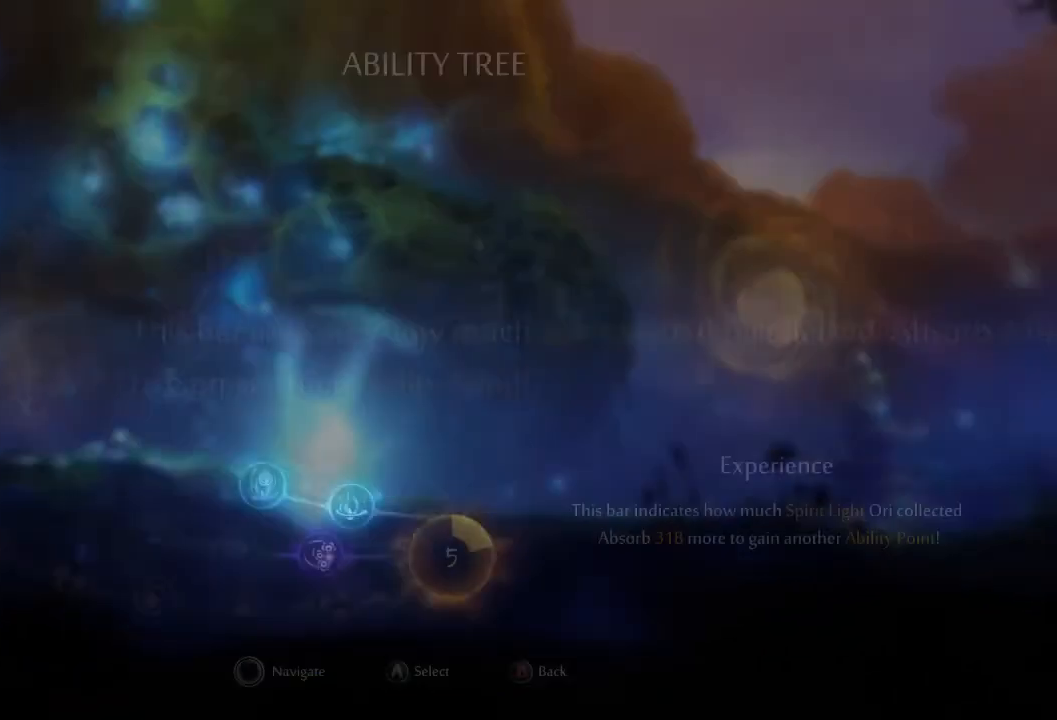
{"buttons": [], "left_stick": "left", "right_stick": "center", "events": [[367, "left_stick", "left"]]}
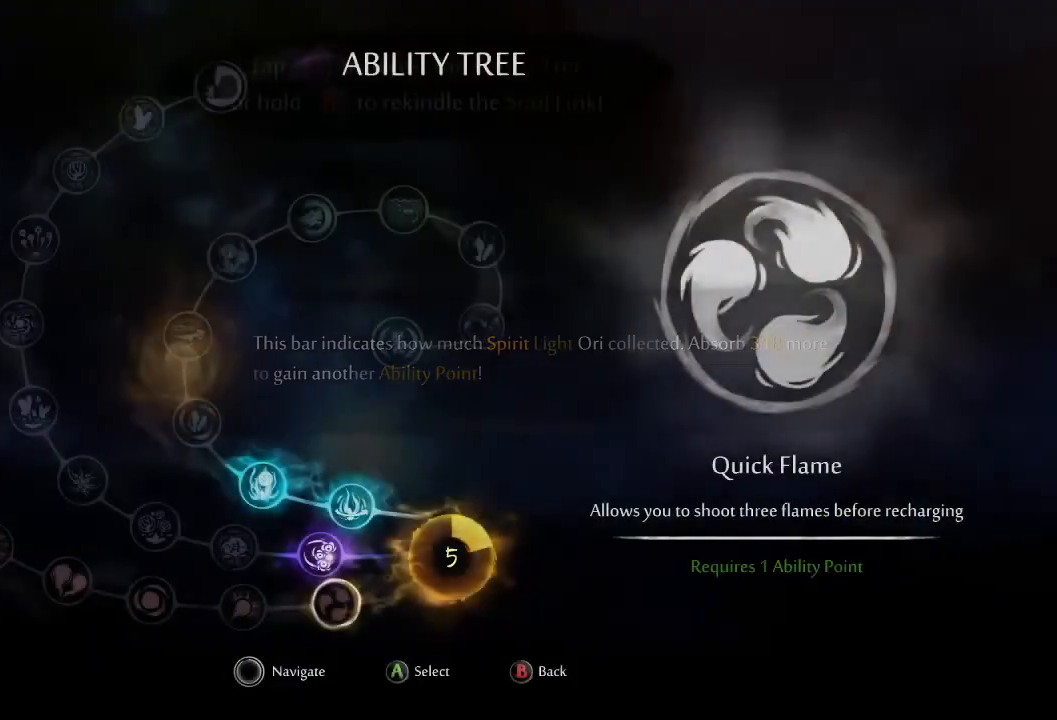
{"buttons": [], "left_stick": "left", "right_stick": "center", "events": []}
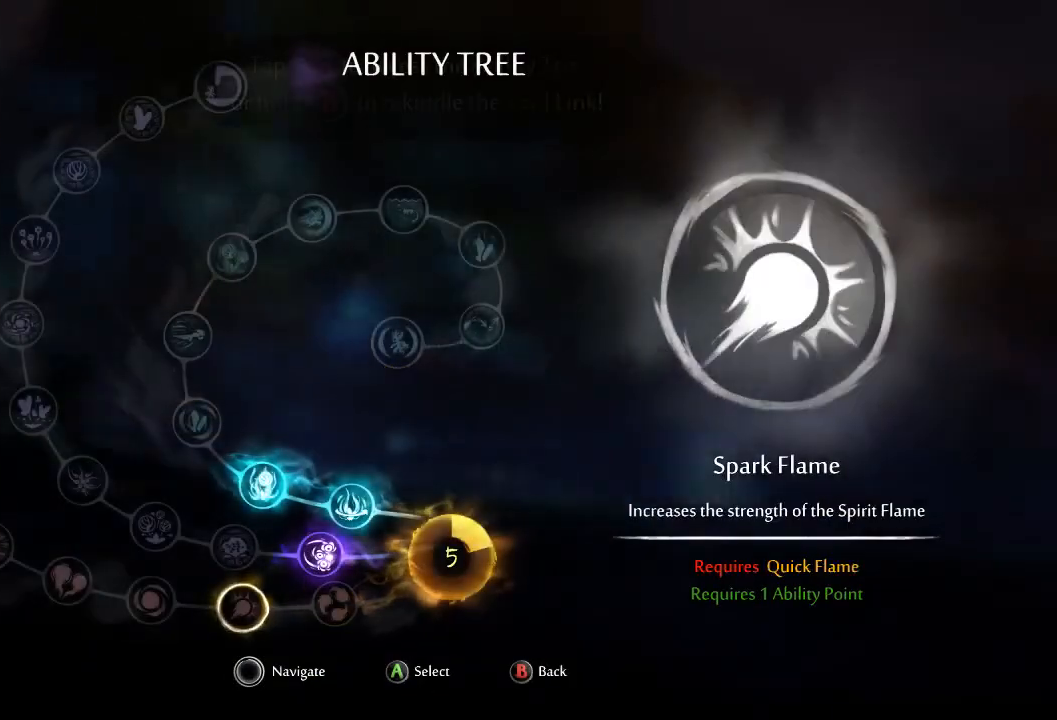
{"buttons": [], "left_stick": "center", "right_stick": "center", "events": [[468, "left_stick", "center"]]}
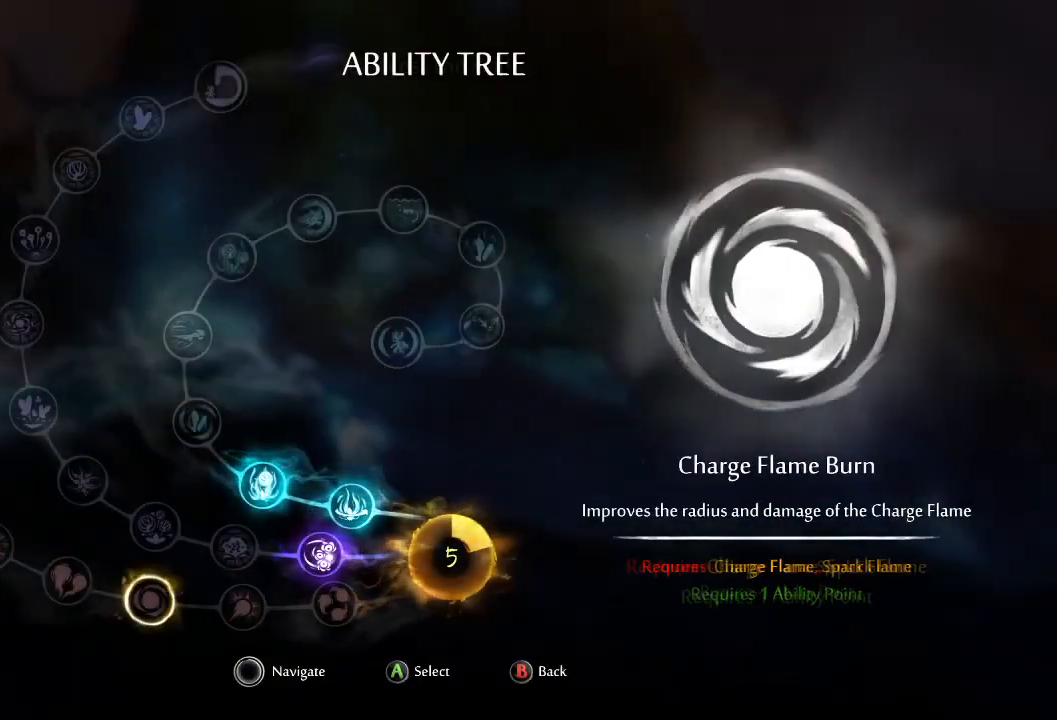
{"buttons": [], "left_stick": "center", "right_stick": "center", "events": []}
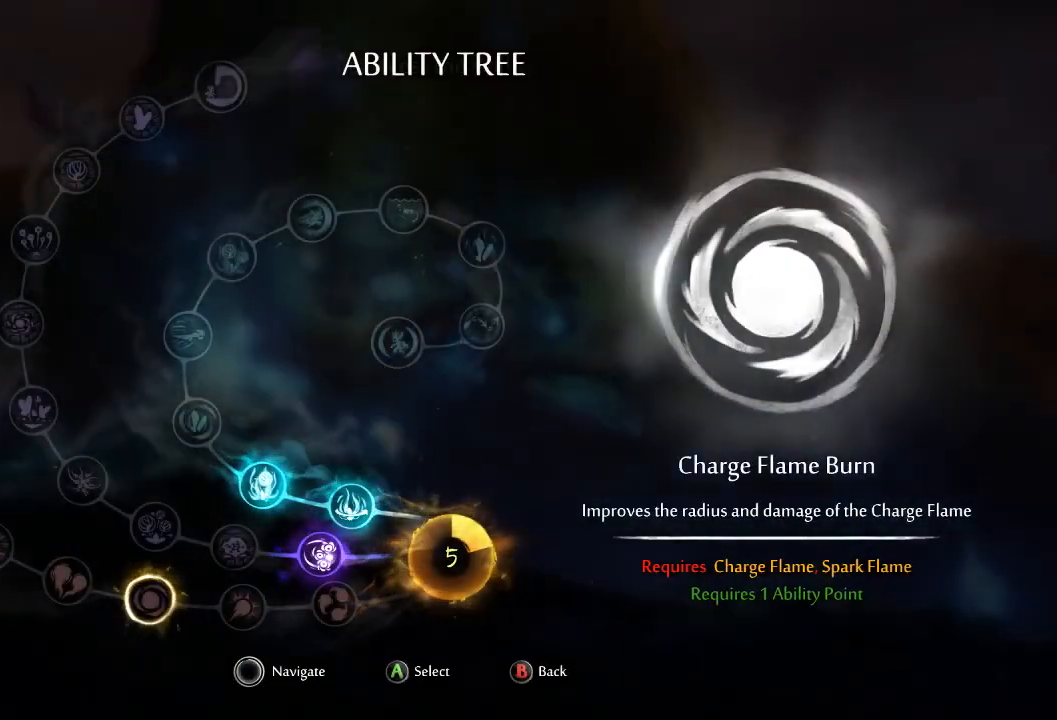
{"buttons": [], "left_stick": "center", "right_stick": "center", "events": [[67, "left_stick", "left"], [201, "left_stick", "center"]]}
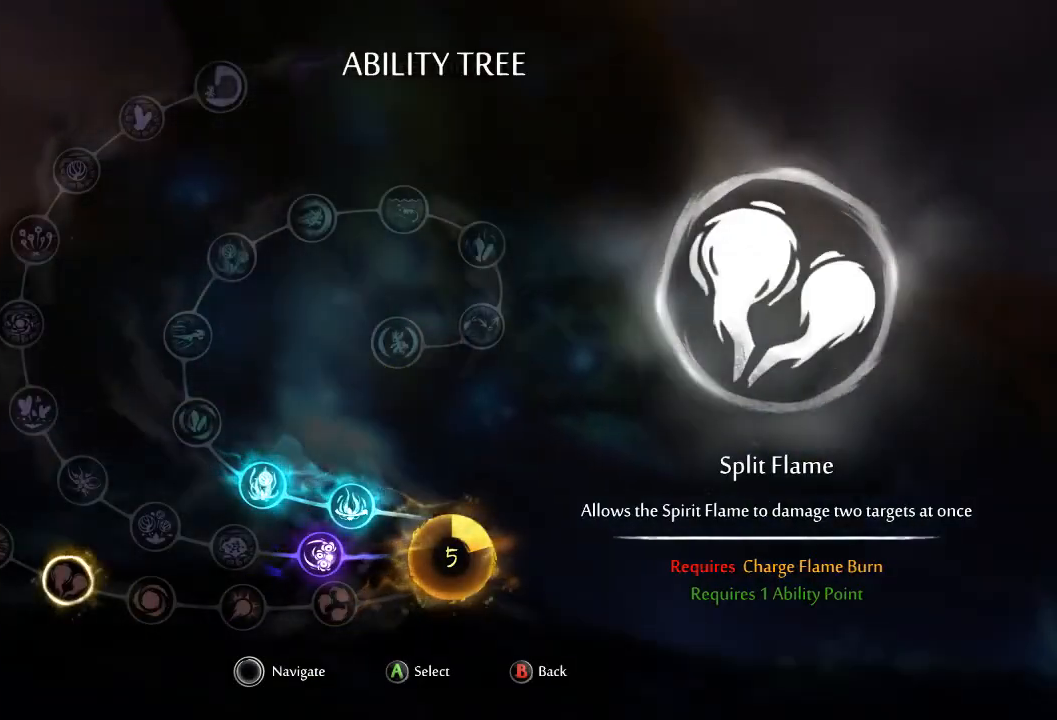
{"buttons": [], "left_stick": "center", "right_stick": "center", "events": []}
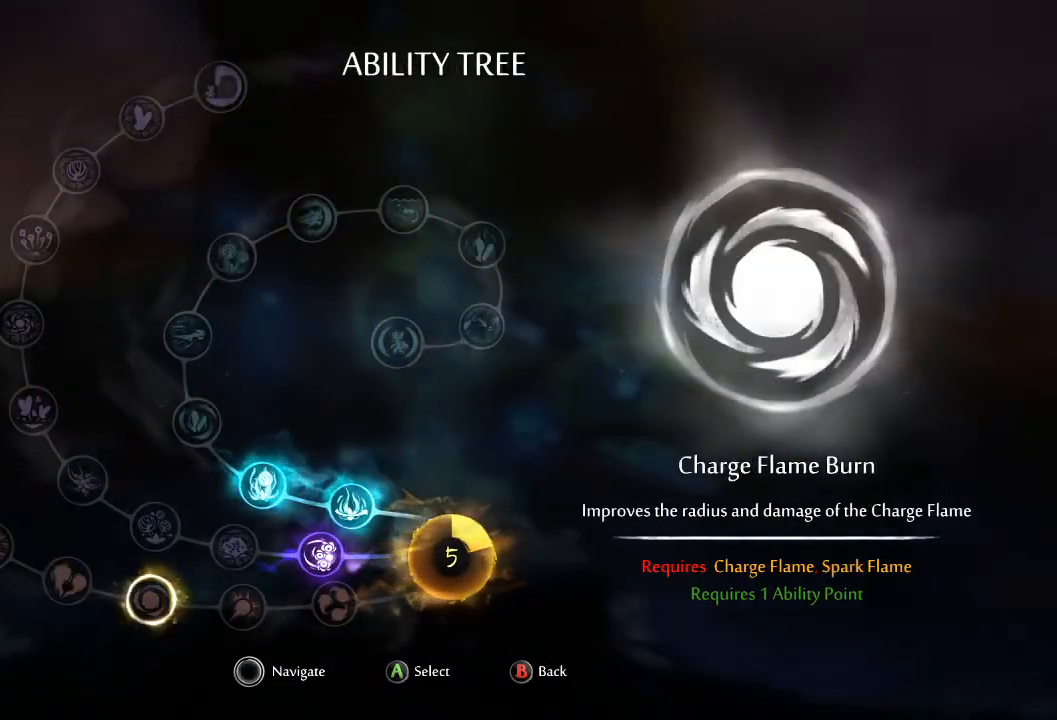
{"buttons": [], "left_stick": "center", "right_stick": "center", "events": [[67, "DPAD_UP", "down"], [134, "DPAD_UP", "up"], [234, "DPAD_UP", "down"], [334, "DPAD_UP", "up"]]}
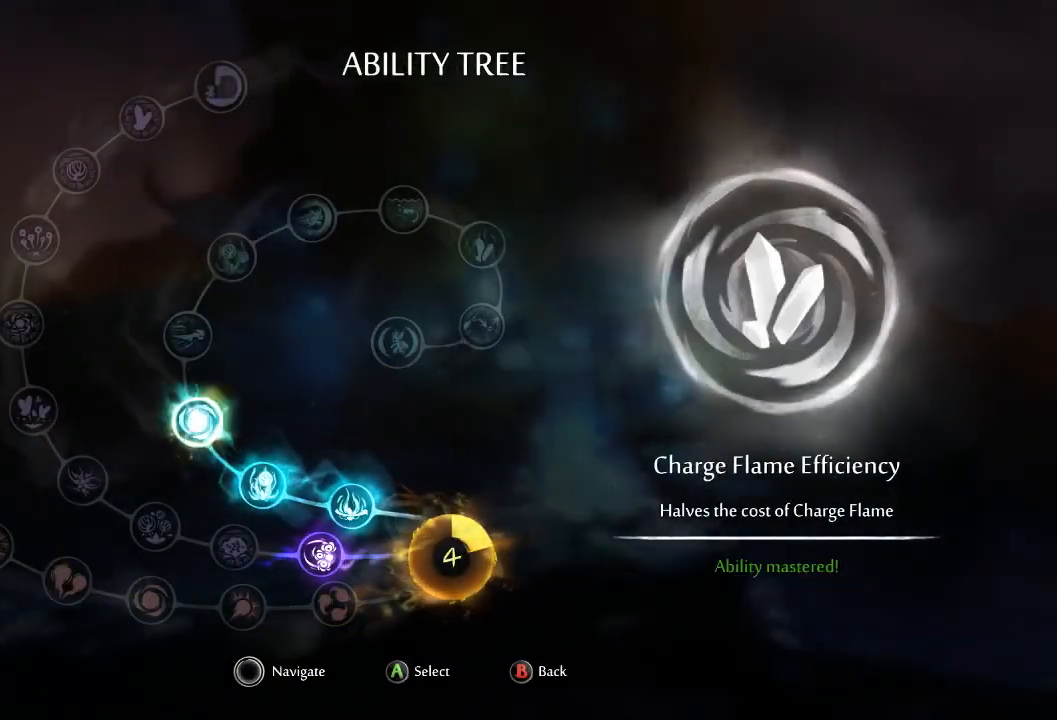
{"buttons": [], "left_stick": "center", "right_stick": "center", "events": [[33, "DPAD_UP", "down"], [167, "DPAD_UP", "up"]]}
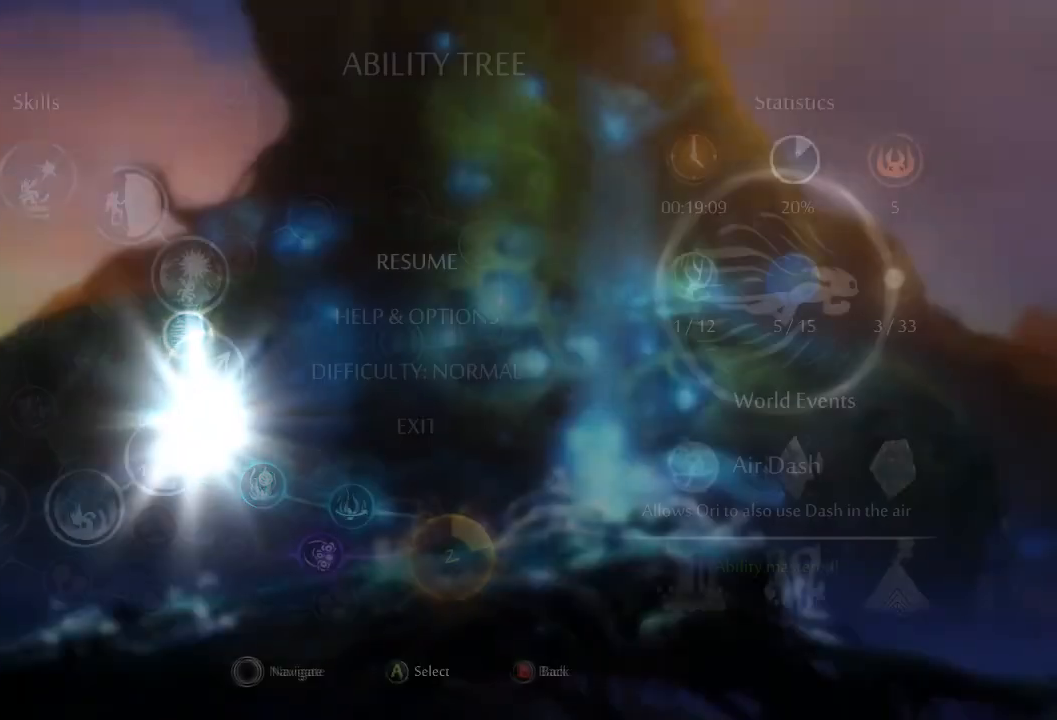
{"buttons": [], "left_stick": "center", "right_stick": "center", "events": [[34, "left_stick", "down"], [134, "left_stick", "center"], [201, "left_stick", "down"], [301, "left_stick", "center"], [367, "left_stick", "down"], [434, "left_stick", "center"]]}
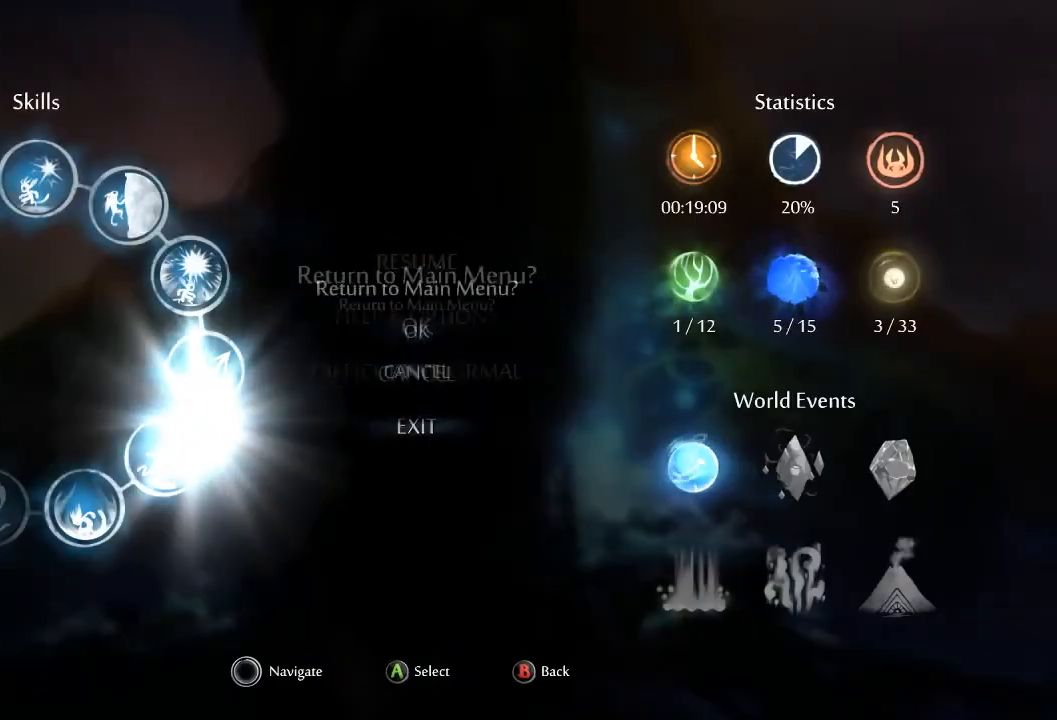
{"buttons": [], "left_stick": "center", "right_stick": "center", "events": []}
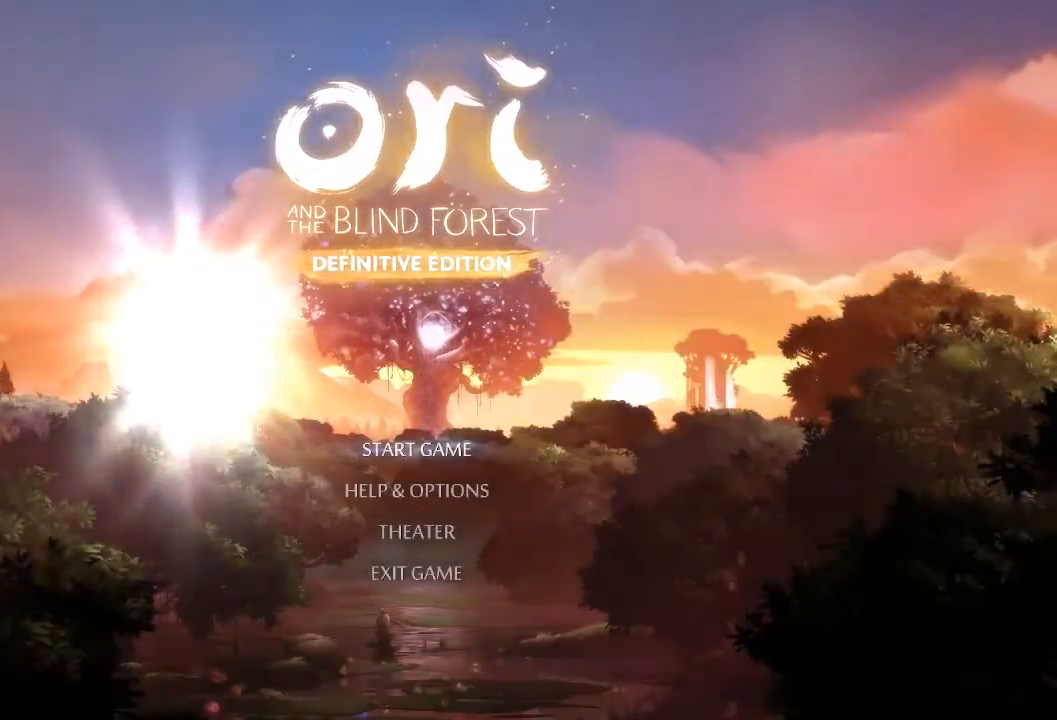
{"buttons": [], "left_stick": "center", "right_stick": "center", "events": []}
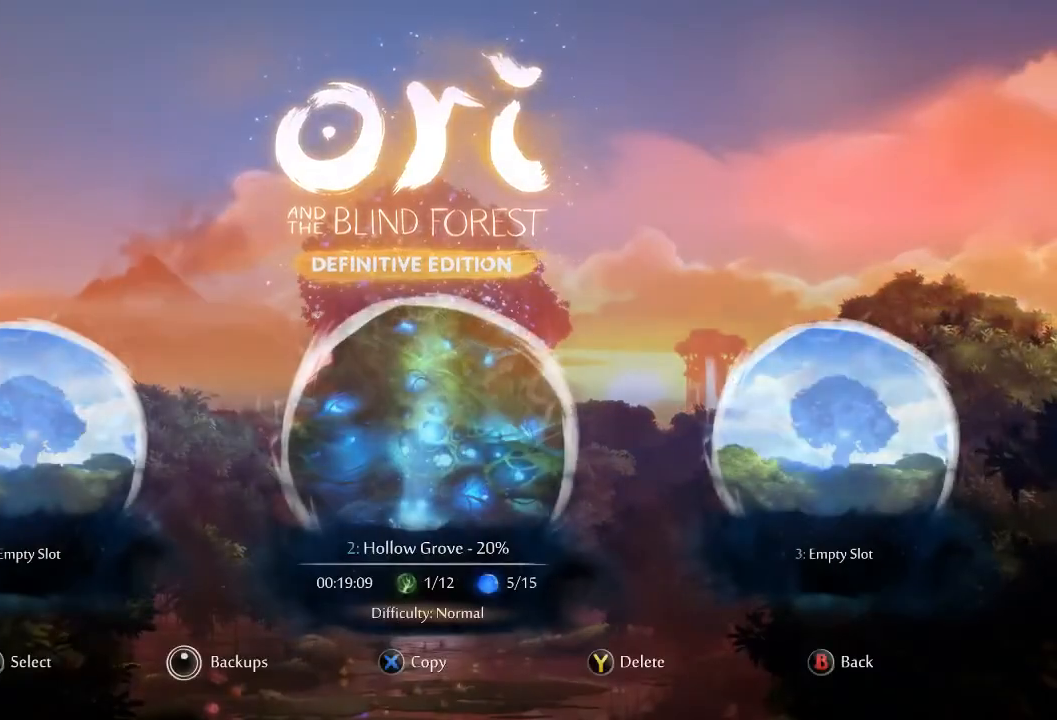
{"buttons": [], "left_stick": "center", "right_stick": "center", "events": []}
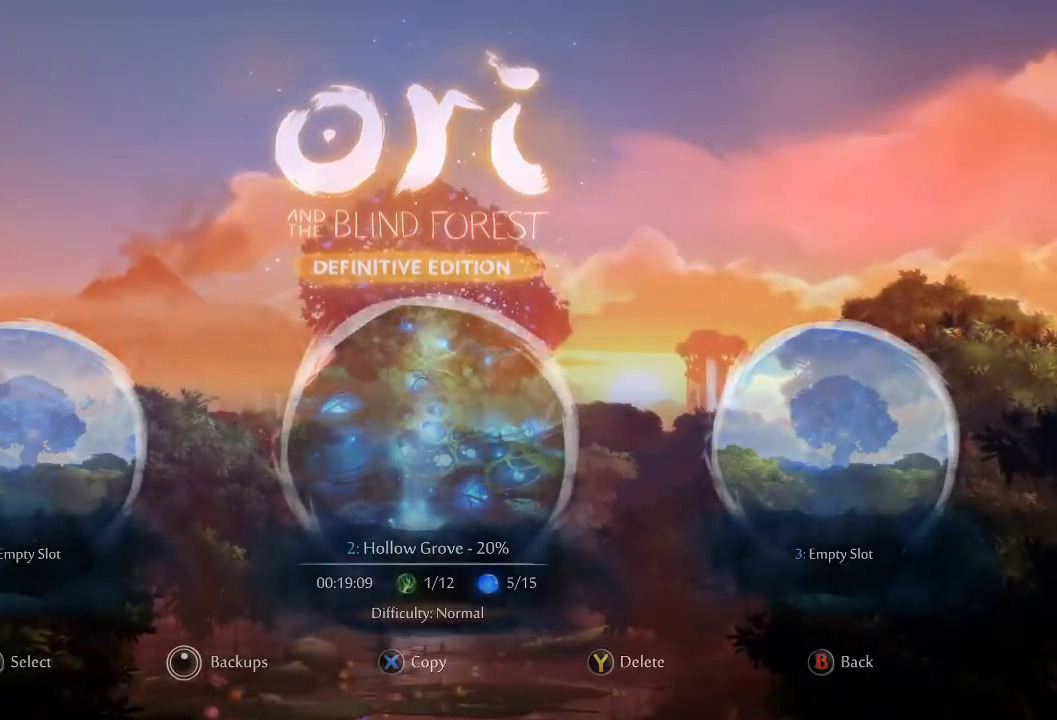
{"buttons": [], "left_stick": "center", "right_stick": "center", "events": []}
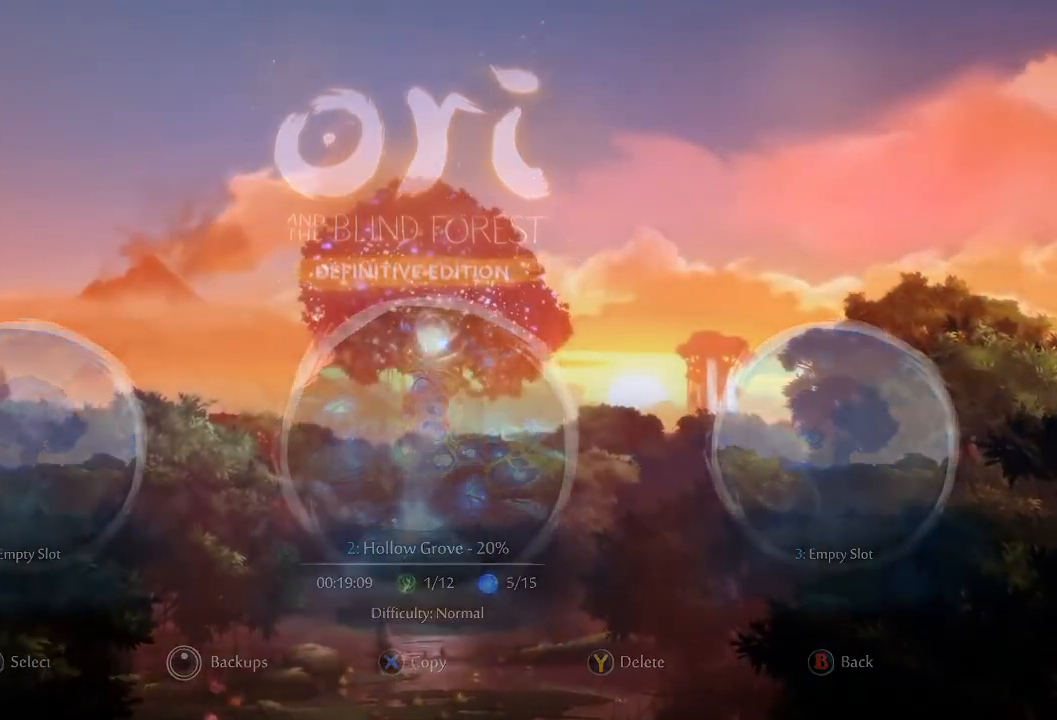
{"buttons": [], "left_stick": "center", "right_stick": "center", "events": []}
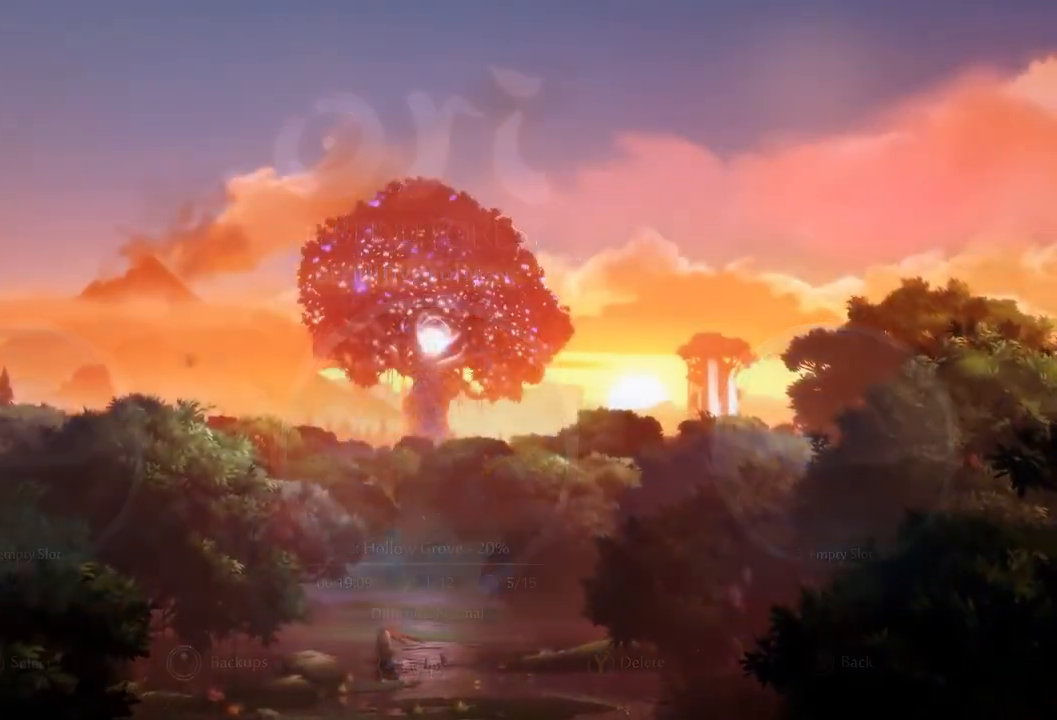
{"buttons": [], "left_stick": "center", "right_stick": "center", "events": []}
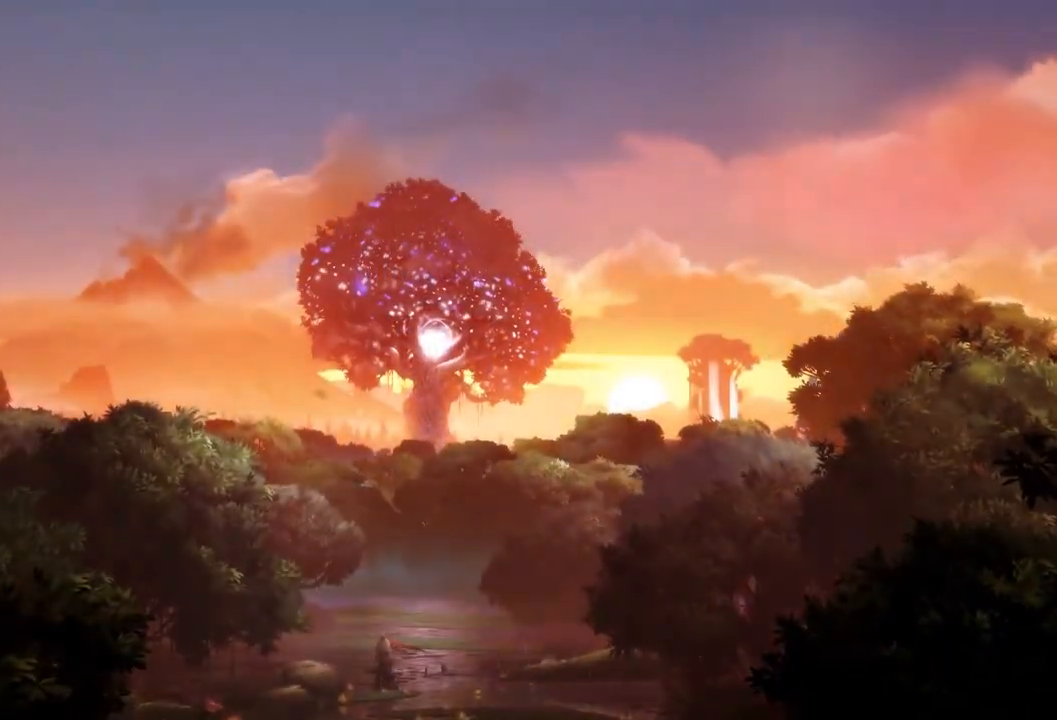
{"buttons": [], "left_stick": "center", "right_stick": "center", "events": []}
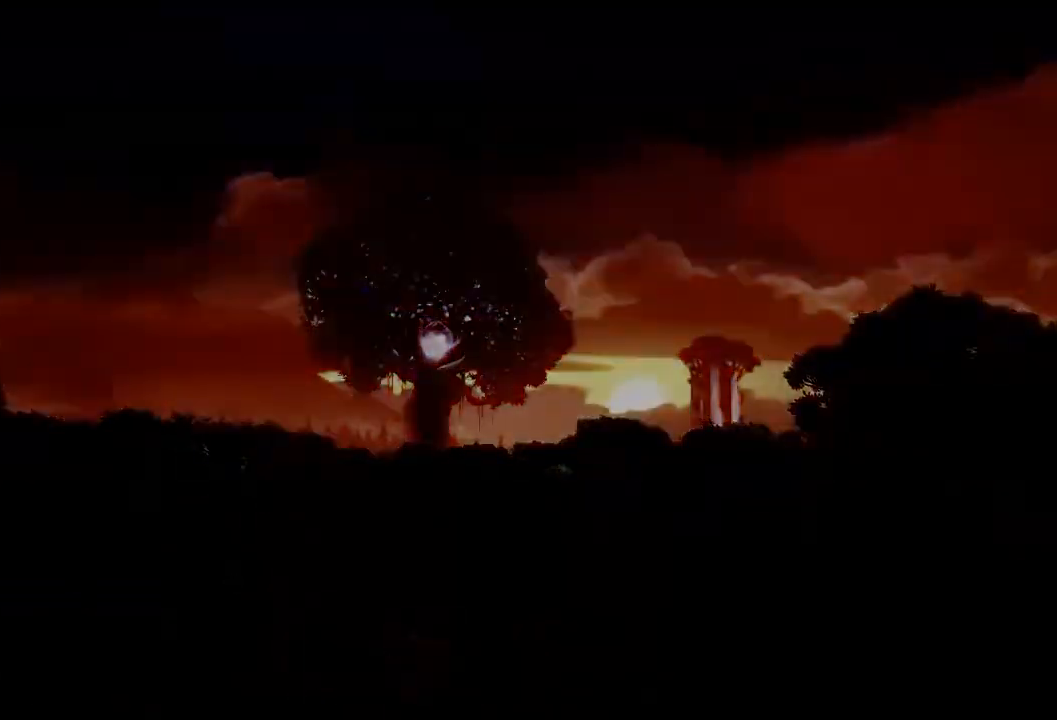
{"buttons": [], "left_stick": "left", "right_stick": "center", "events": [[101, "left_stick", "left"]]}
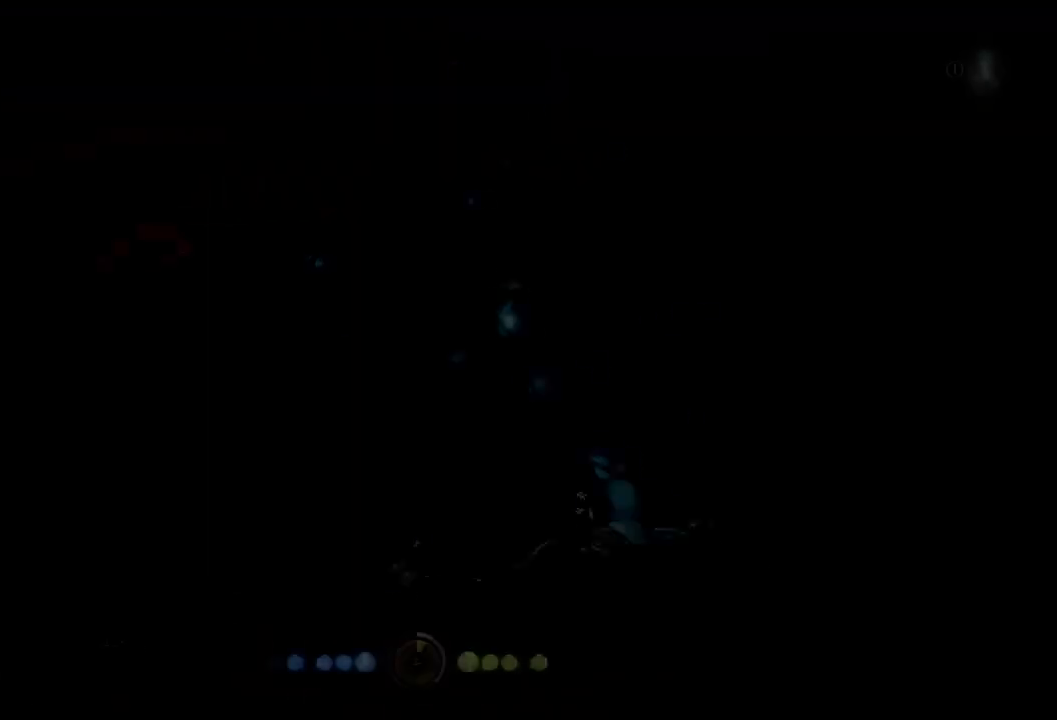
{"buttons": [], "left_stick": "left", "right_stick": "center", "events": []}
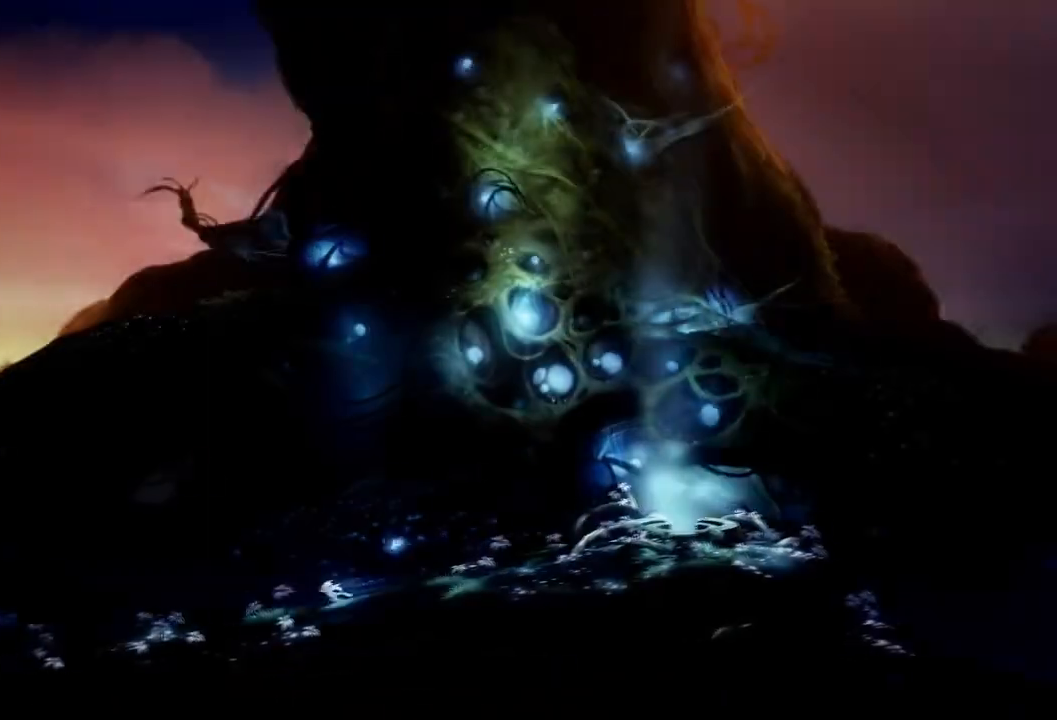
{"buttons": [], "left_stick": "left", "right_stick": "center", "events": []}
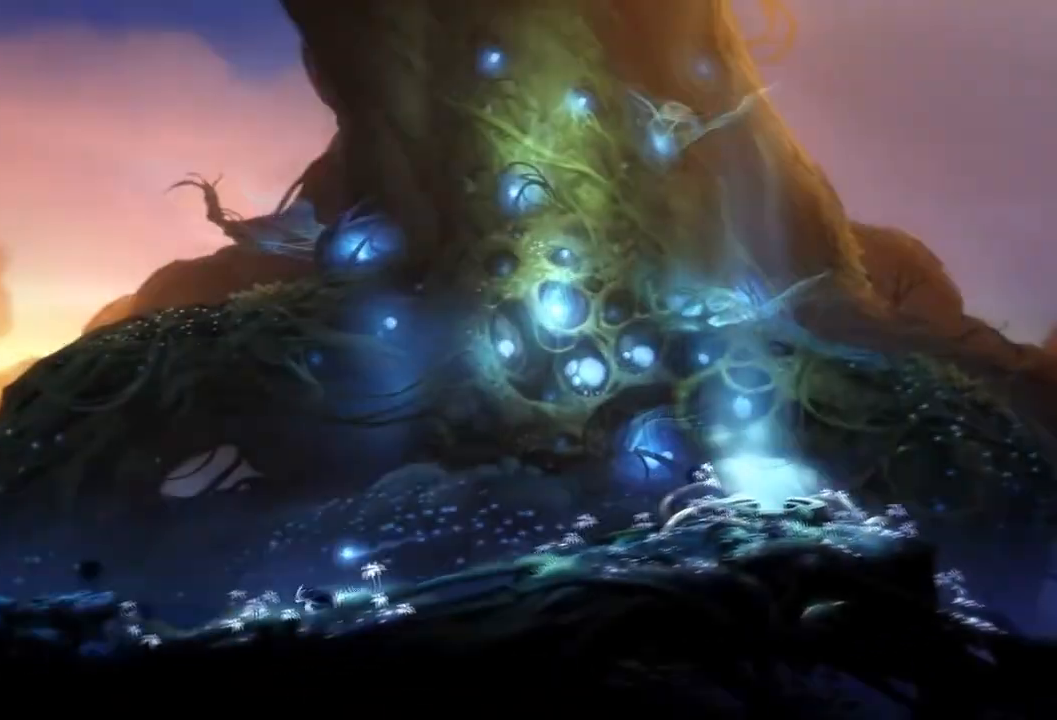
{"buttons": [], "left_stick": "left", "right_stick": "center"}
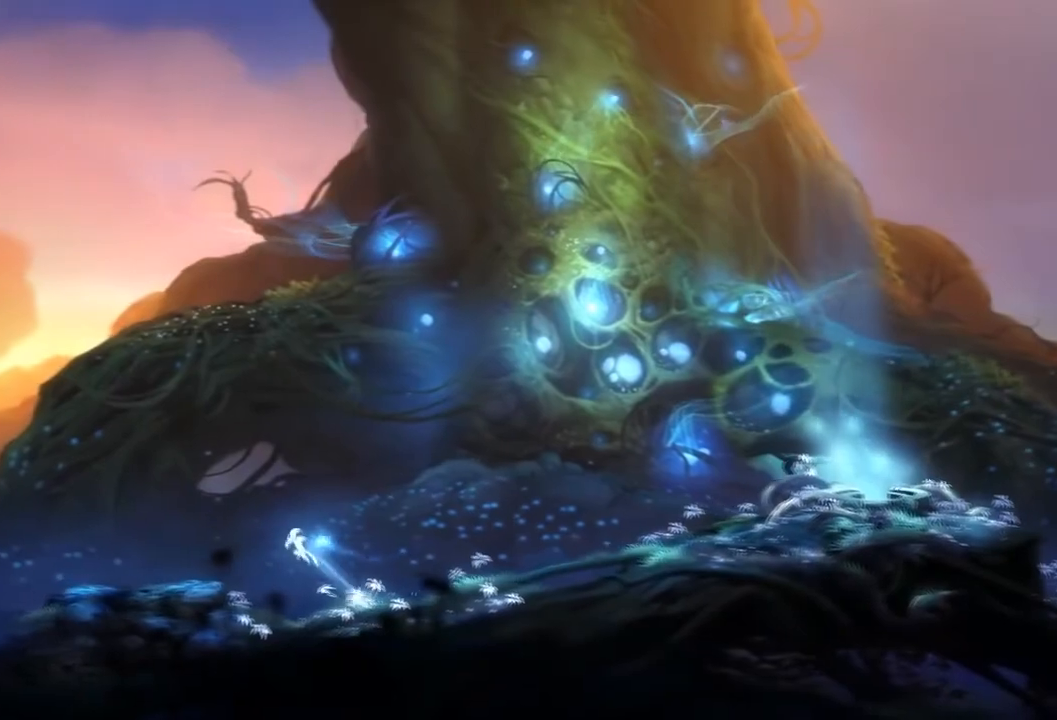
{"buttons": [], "left_stick": "left", "right_stick": "center", "events": []}
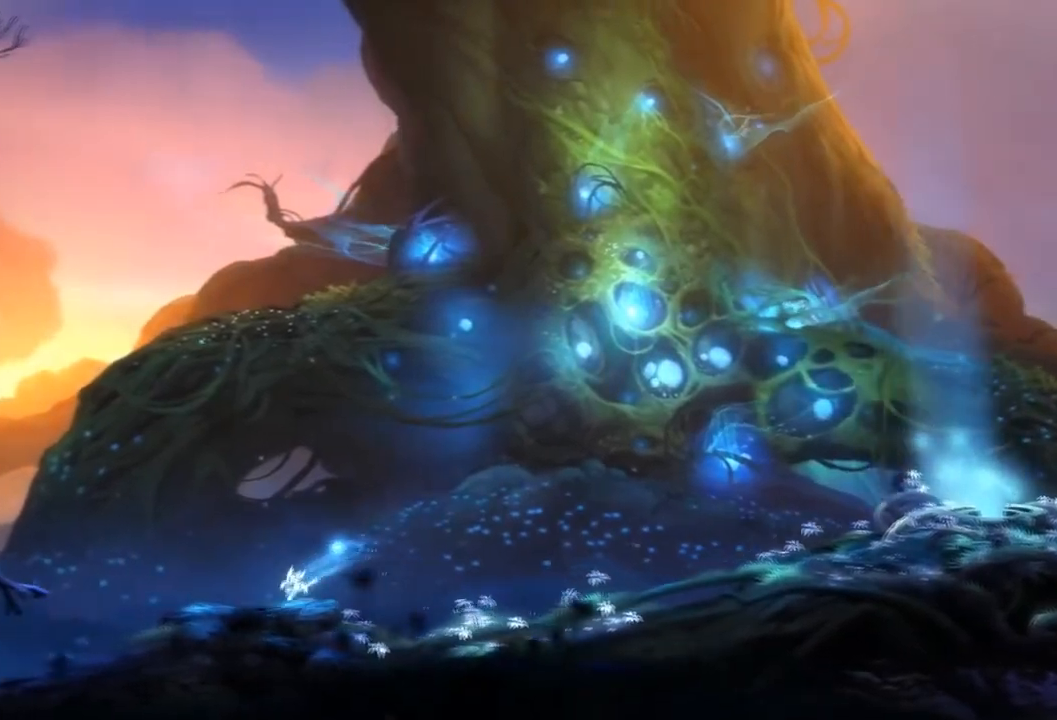
{"buttons": [], "left_stick": "left", "right_stick": "center", "events": []}
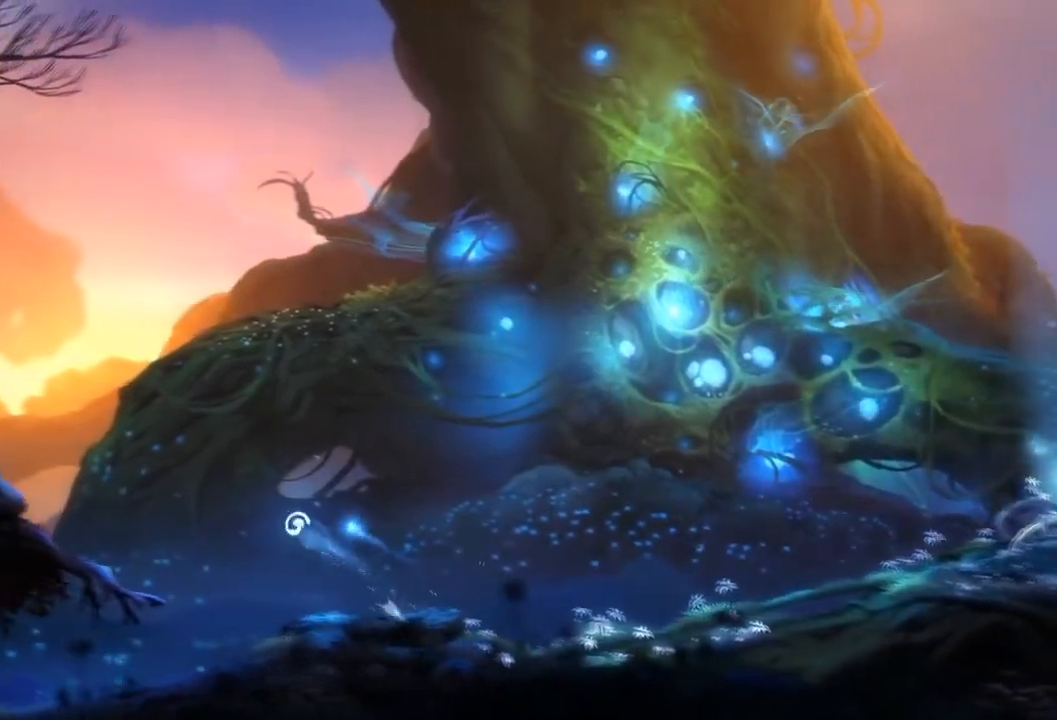
{"buttons": [], "left_stick": "left", "right_stick": "center", "events": []}